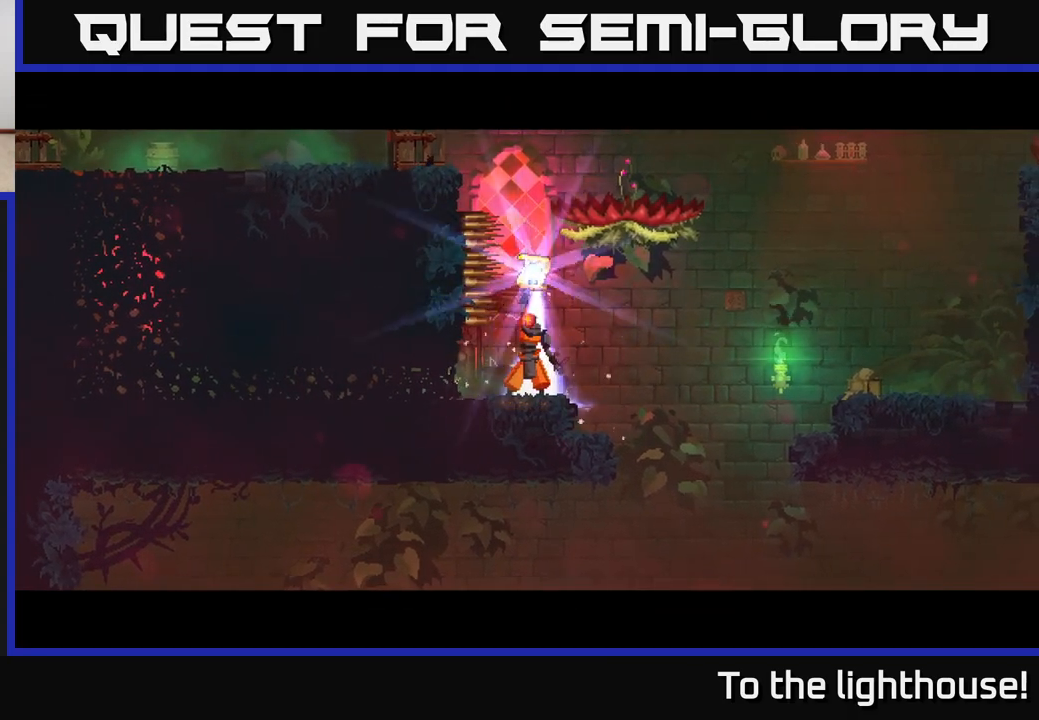
Gameplay with a controller (Xbox layout); each line is a JSON object with the inputs held at the frame after it. "events" lists button and stick changes between this image and that frame as [ms after this image, input, new state], when the widget could be followed in between.
{"buttons": [], "left_stick": "center", "right_stick": "center", "events": []}
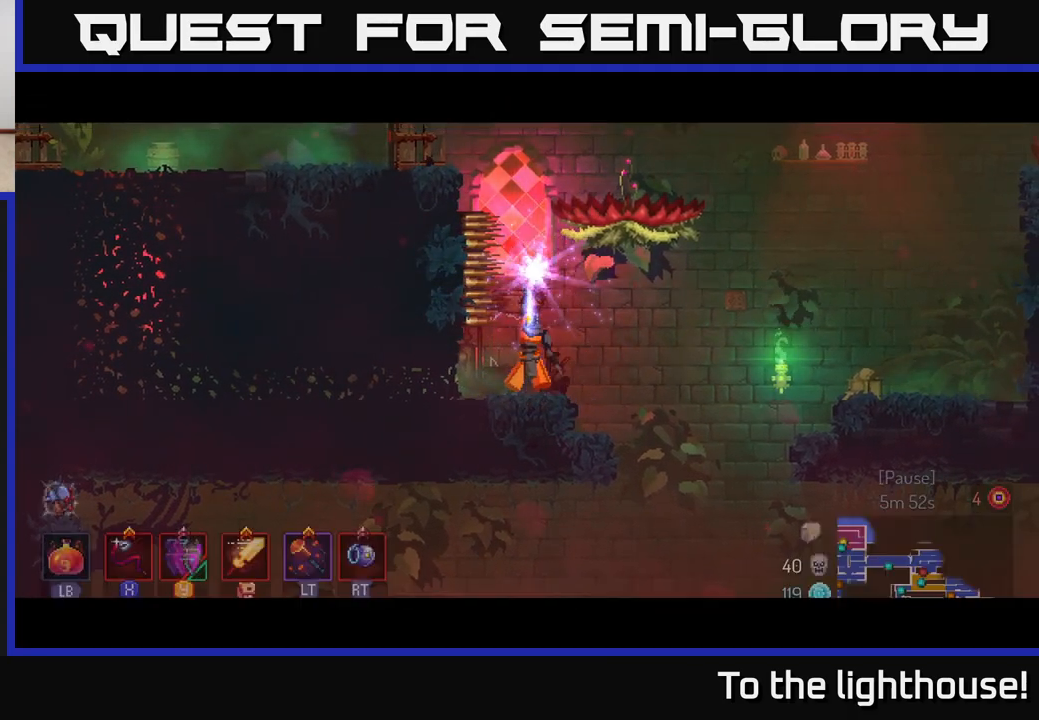
{"buttons": [], "left_stick": "center", "right_stick": "center", "events": []}
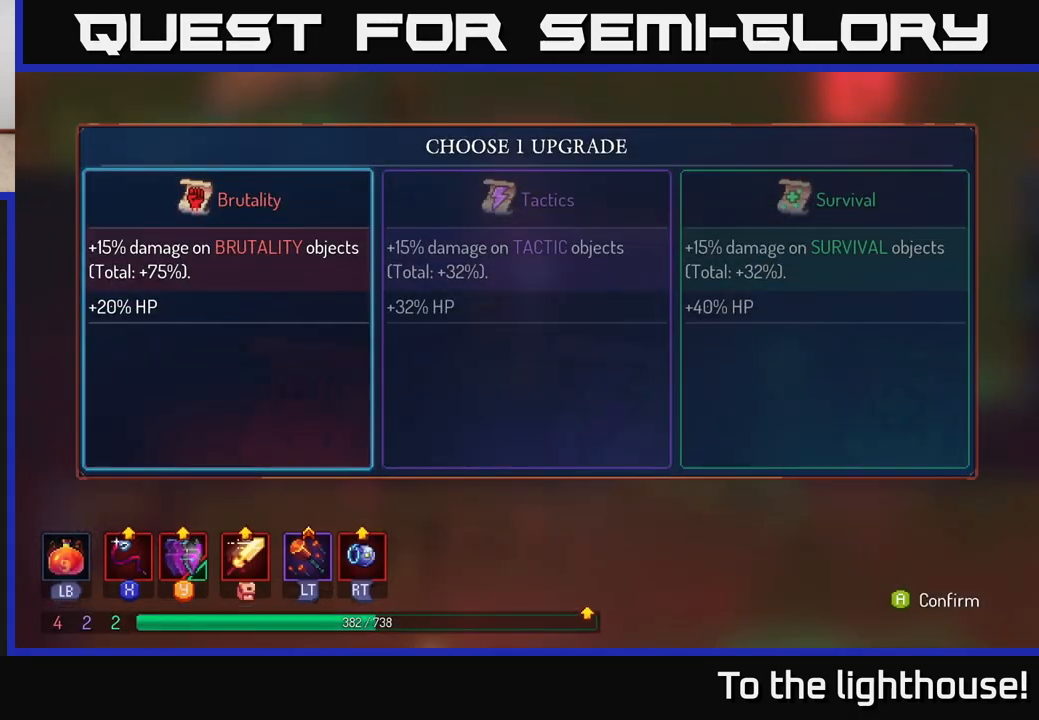
{"buttons": ["A"], "left_stick": "center", "right_stick": "center", "events": [[467, "A", "down"]]}
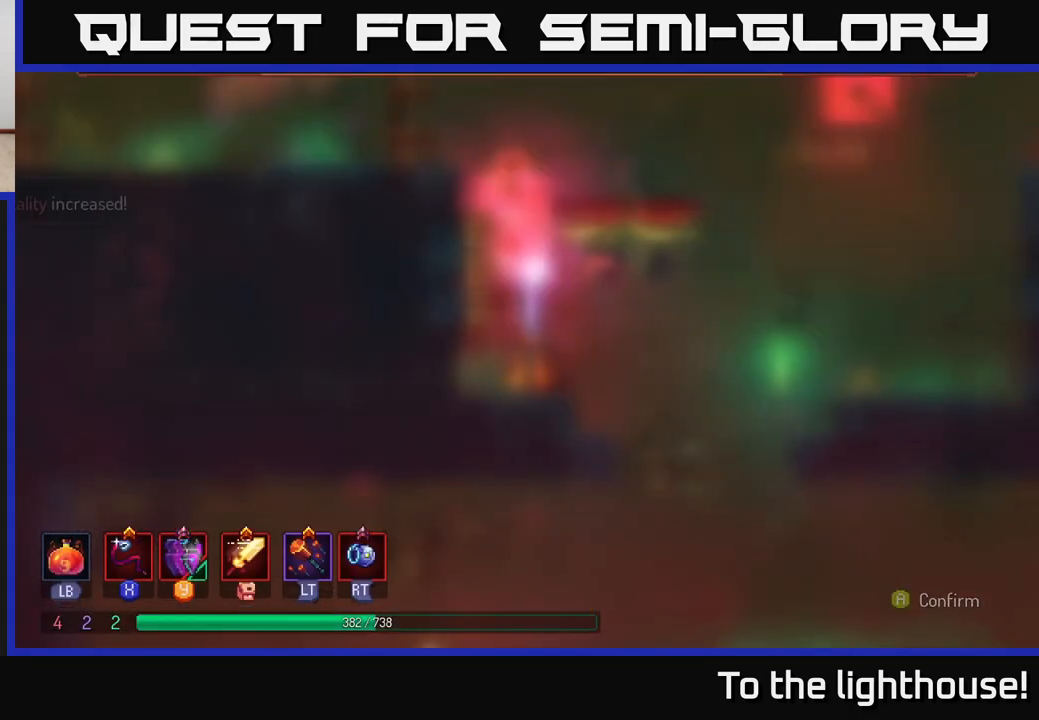
{"buttons": [], "left_stick": "center", "right_stick": "center", "events": [[33, "A", "up"]]}
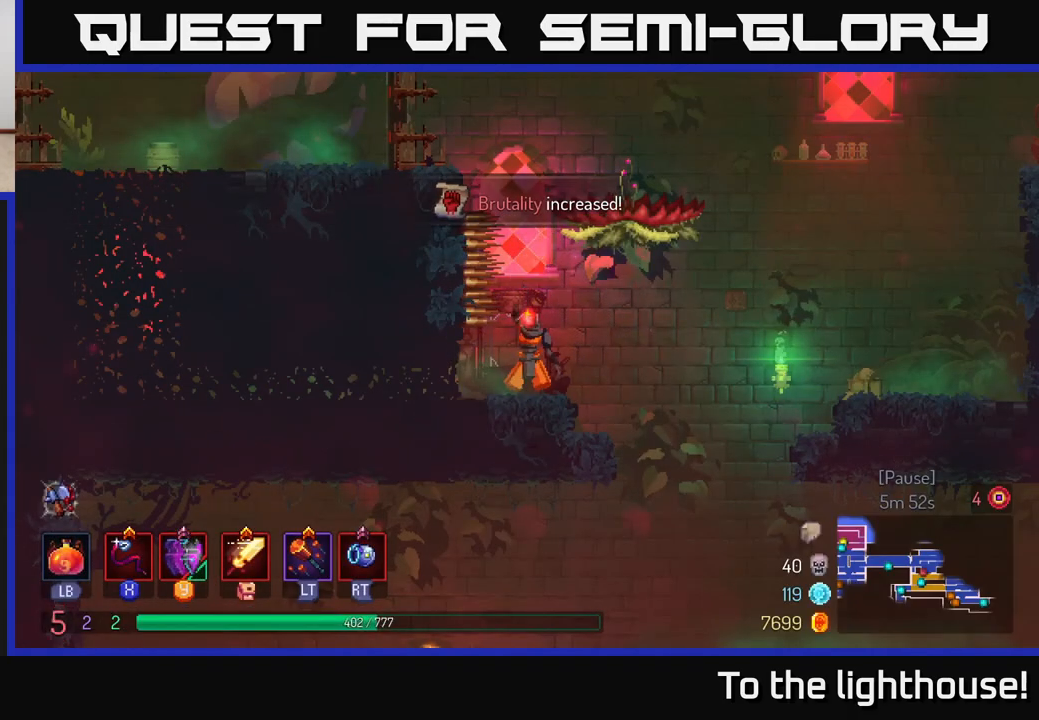
{"buttons": [], "left_stick": "right", "right_stick": "center", "events": [[33, "left_stick", "right"]]}
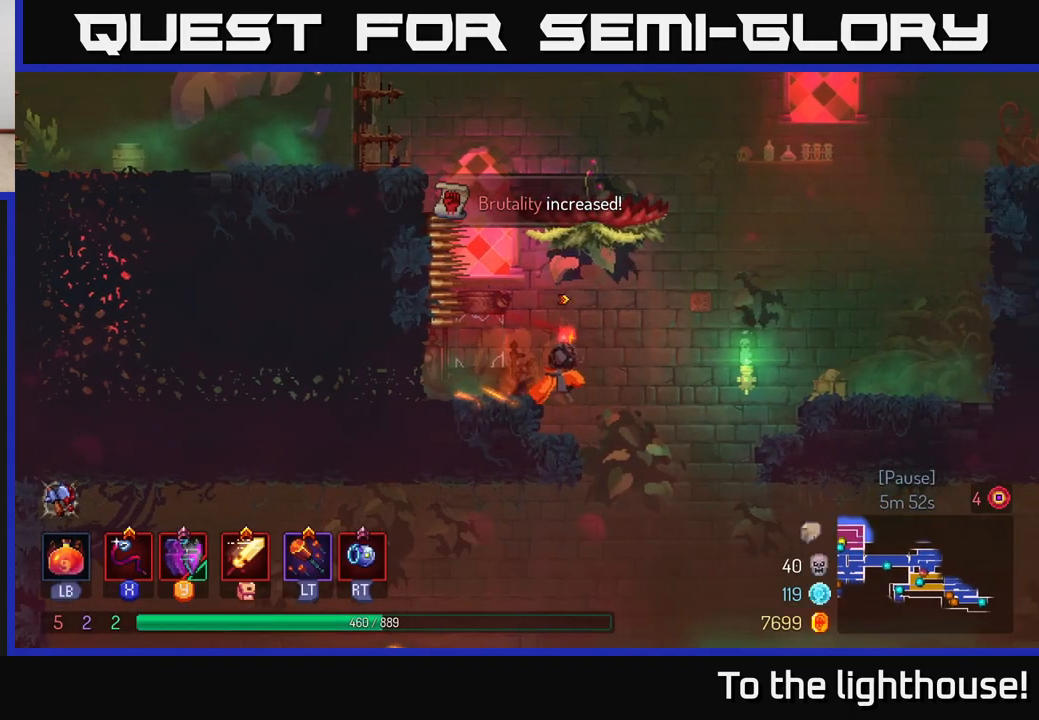
{"buttons": [], "left_stick": "left", "right_stick": "center", "events": [[300, "left_stick", "left"]]}
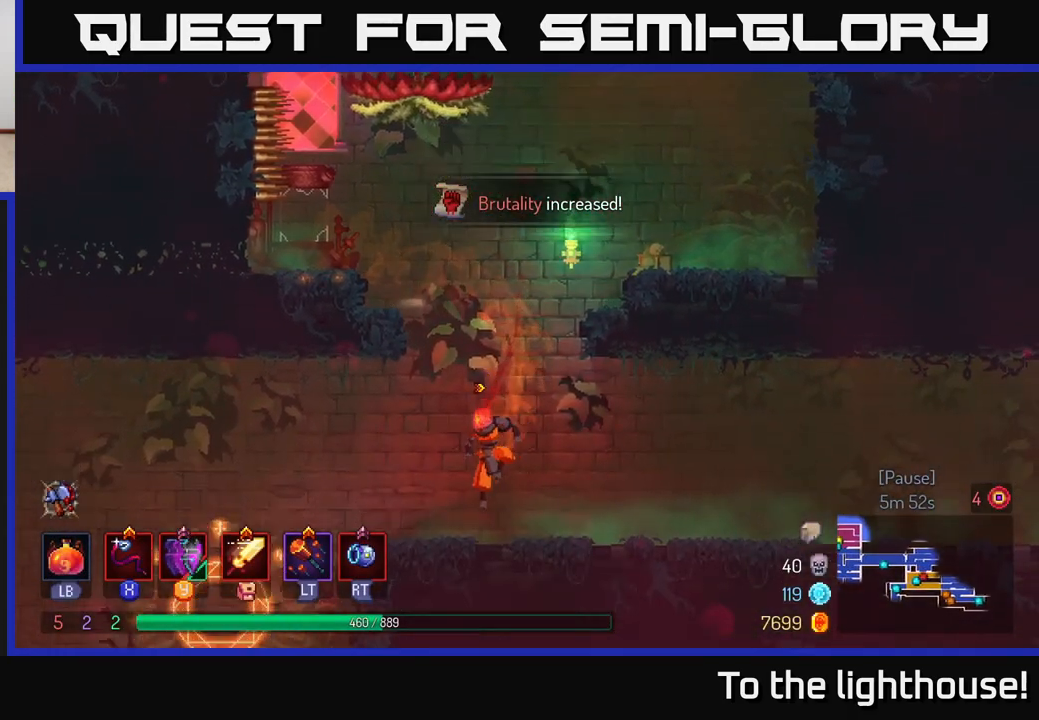
{"buttons": ["SELECT"], "left_stick": "center", "right_stick": "center", "events": [[17, "right_stick", "down-left"], [67, "right_stick", "down"], [300, "left_stick", "center"], [317, "right_stick", "center"], [433, "SELECT", "down"]]}
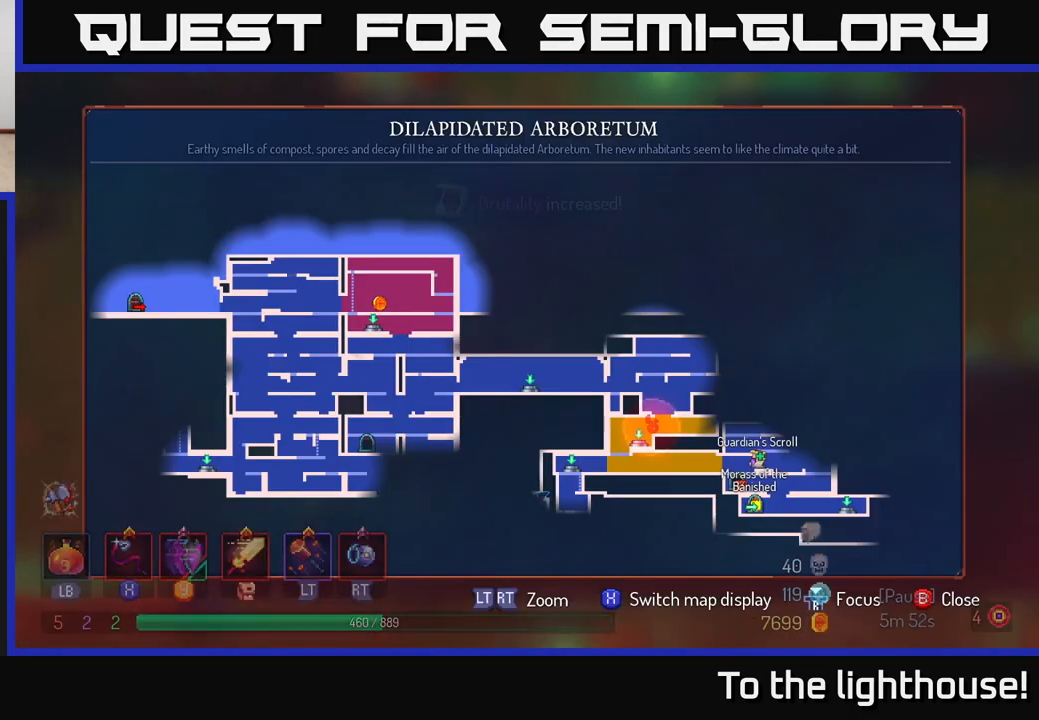
{"buttons": [], "left_stick": "center", "right_stick": "center", "events": [[133, "SELECT", "up"]]}
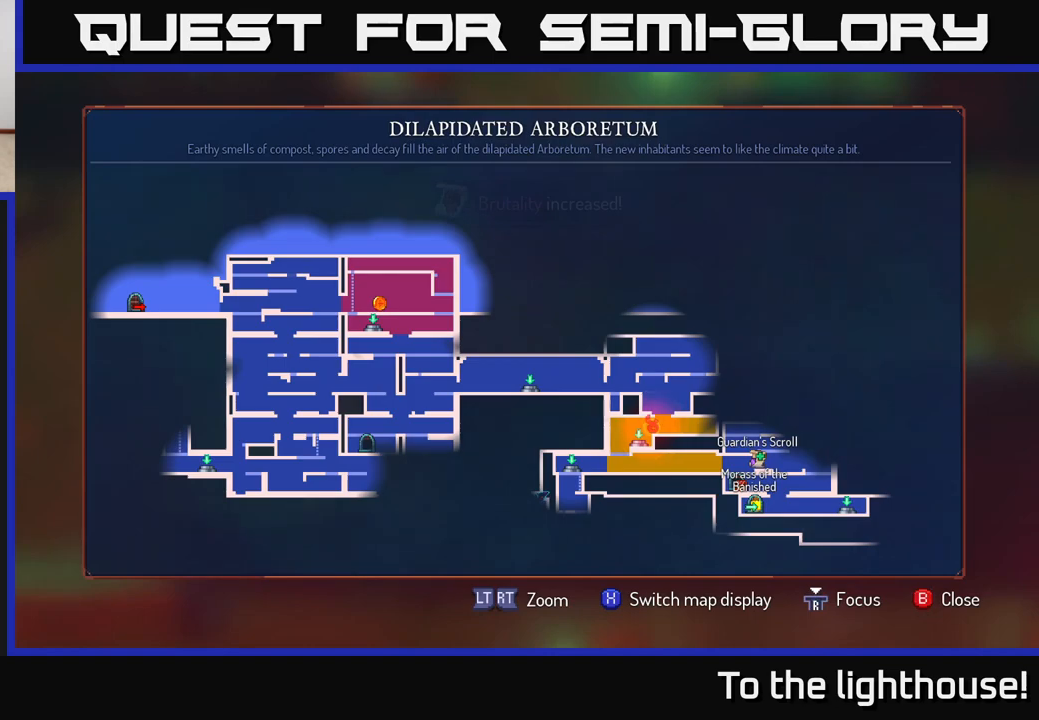
{"buttons": [], "left_stick": "up-left", "right_stick": "center", "events": [[450, "SELECT", "down"], [483, "SELECT", "up"], [500, "left_stick", "up-left"]]}
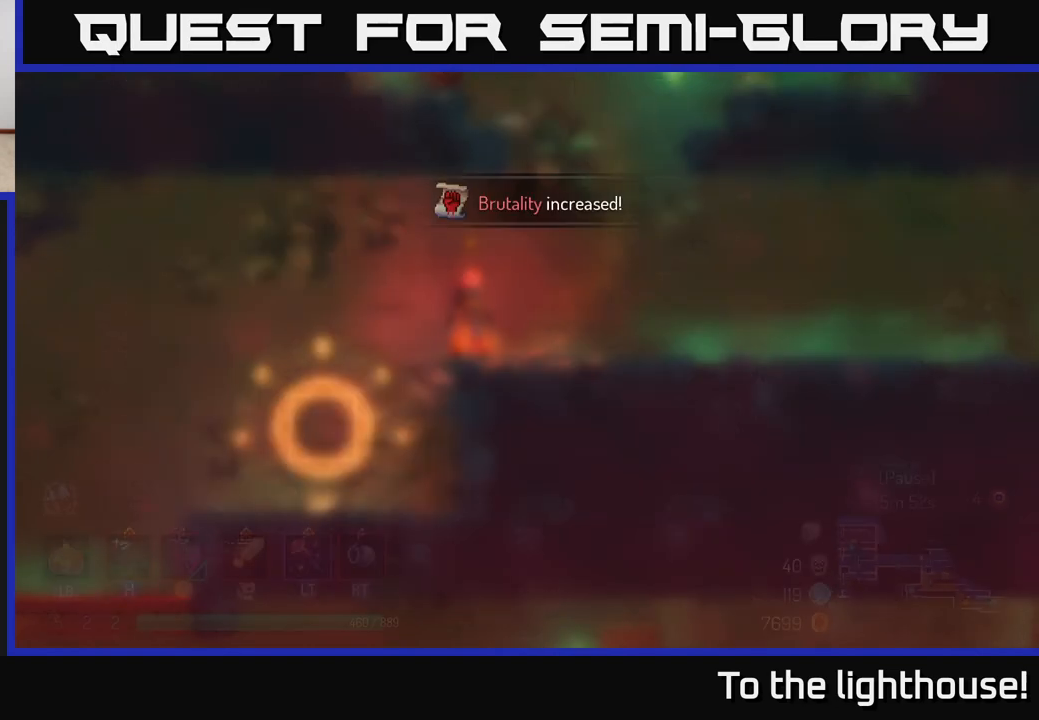
{"buttons": [], "left_stick": "left", "right_stick": "center", "events": [[17, "left_stick", "left"]]}
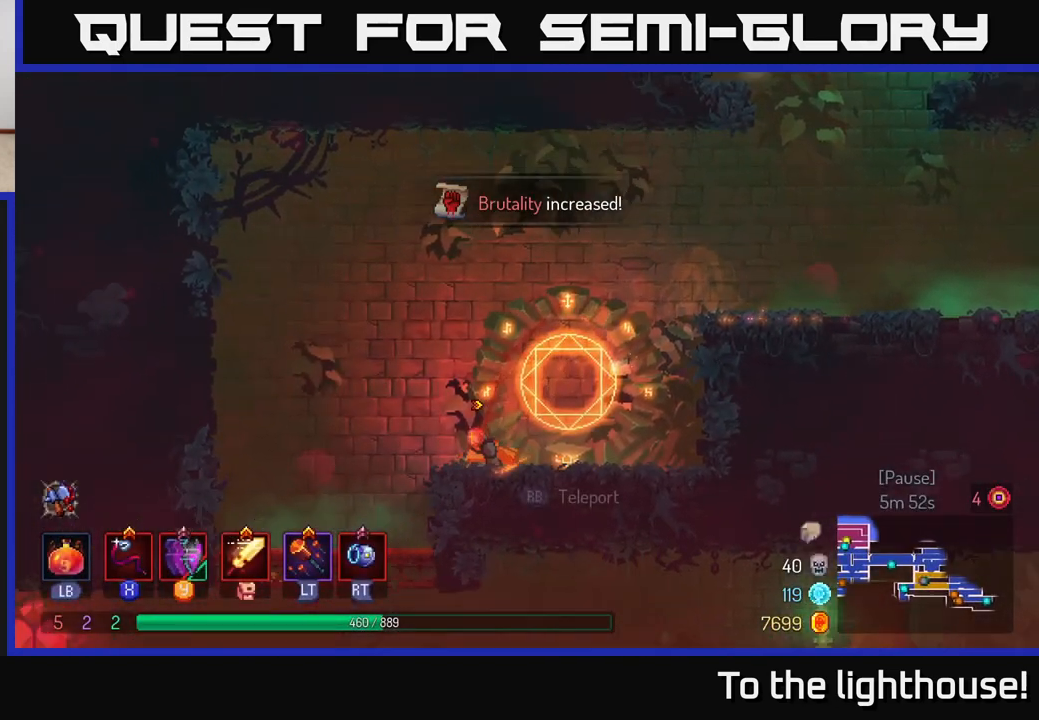
{"buttons": ["A"], "left_stick": "down", "right_stick": "center", "events": [[283, "left_stick", "down"], [500, "A", "down"]]}
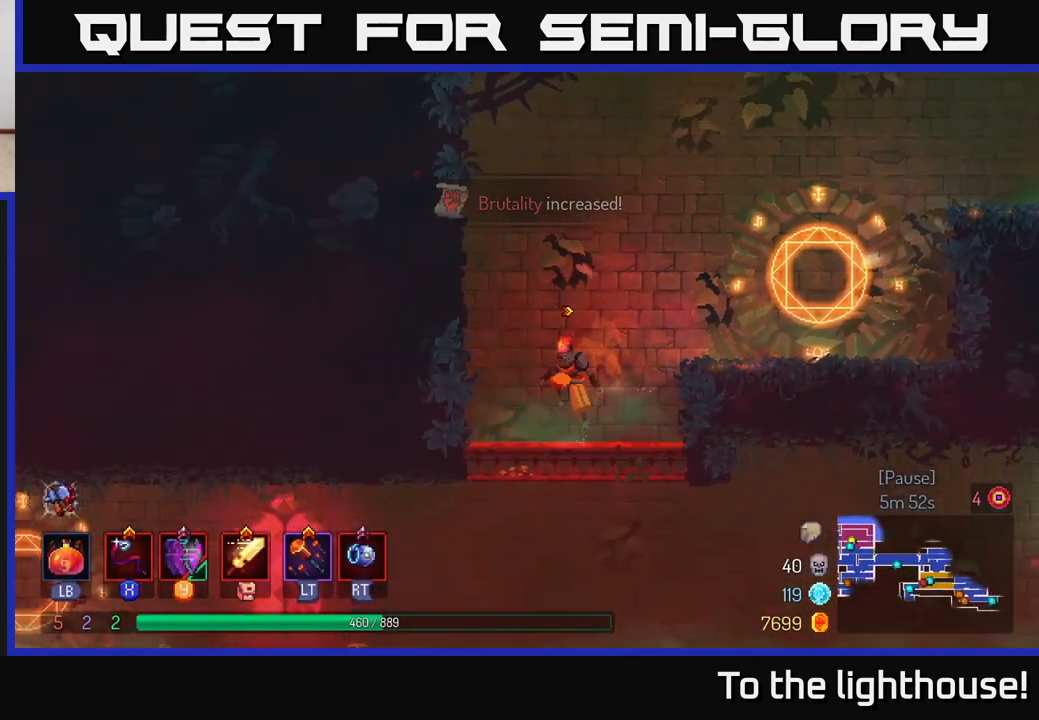
{"buttons": ["B"], "left_stick": "right", "right_stick": "center", "events": [[133, "A", "up"], [167, "left_stick", "right"], [467, "B", "down"]]}
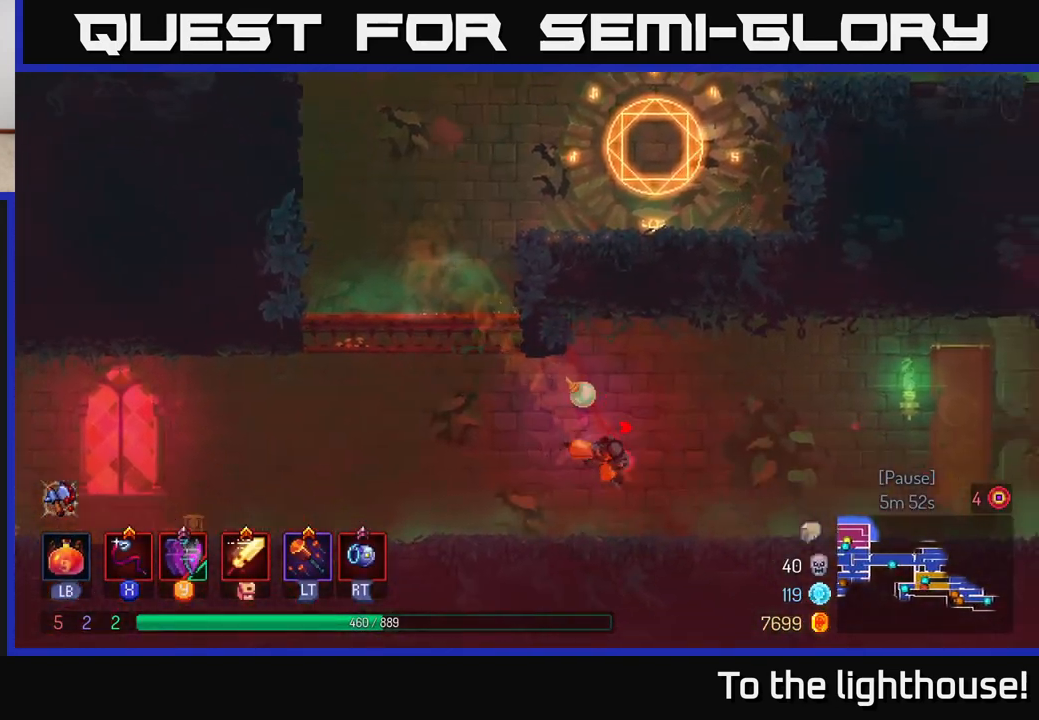
{"buttons": [], "left_stick": "right", "right_stick": "center", "events": [[150, "B", "up"]]}
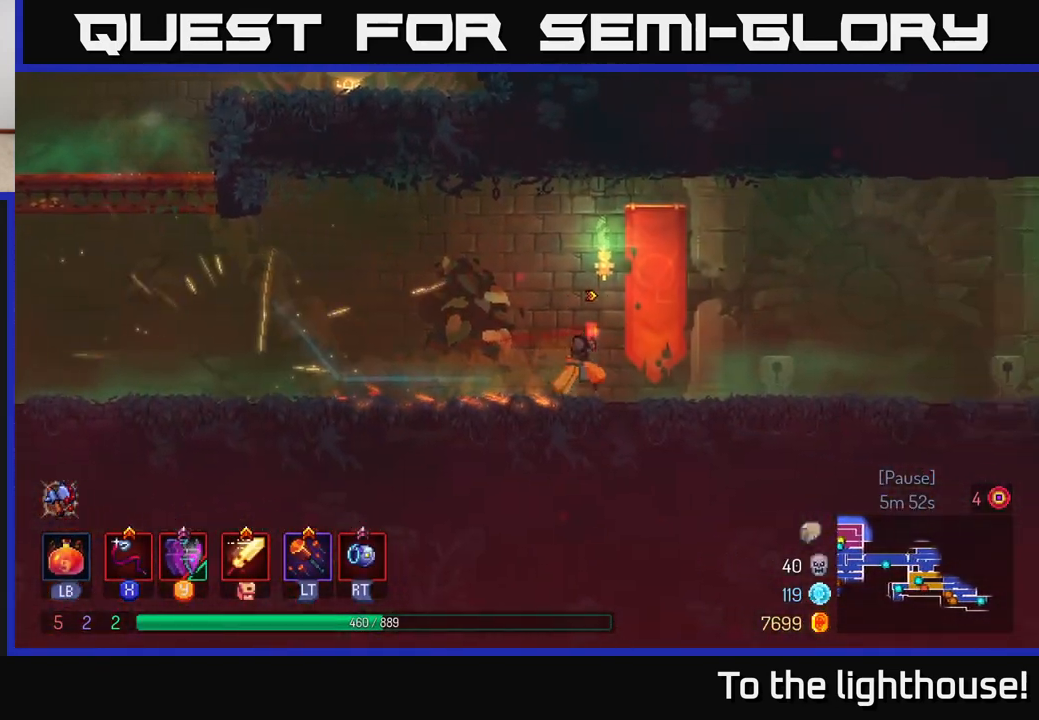
{"buttons": [], "left_stick": "right", "right_stick": "center", "events": []}
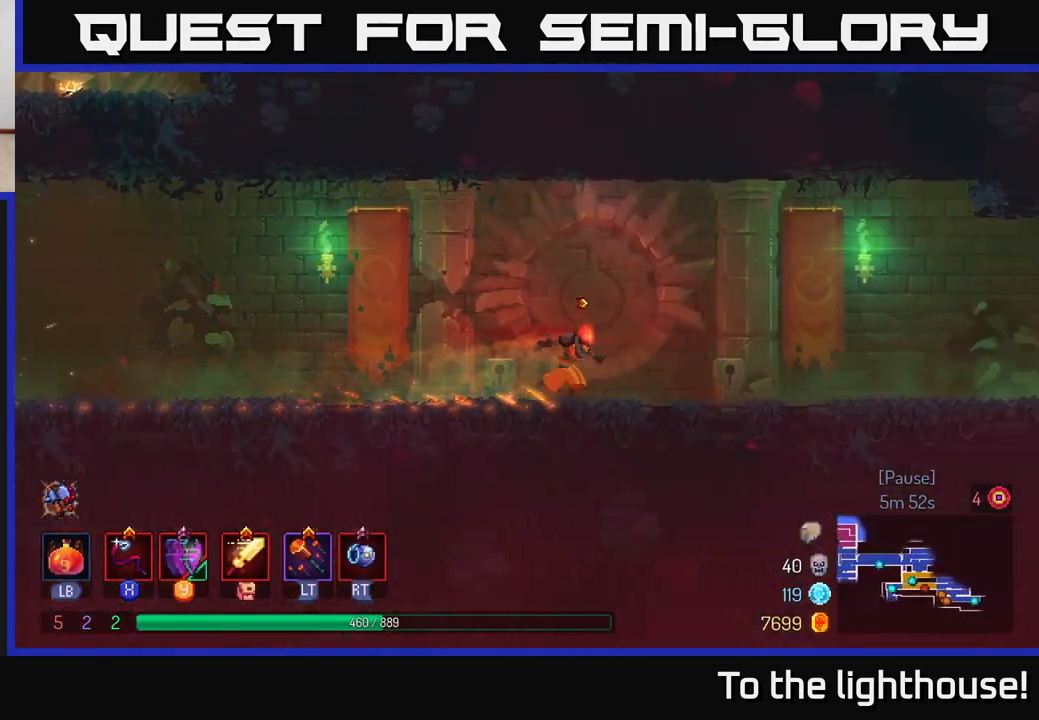
{"buttons": [], "left_stick": "right", "right_stick": "center", "events": []}
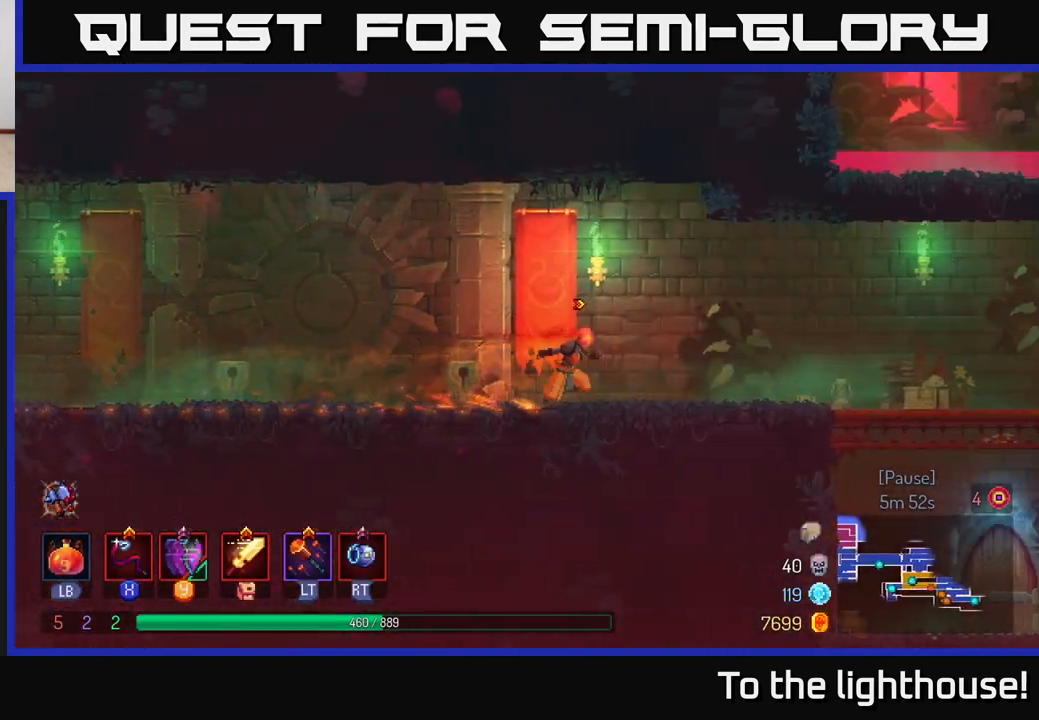
{"buttons": [], "left_stick": "right", "right_stick": "center", "events": [[100, "B", "down"], [283, "B", "up"]]}
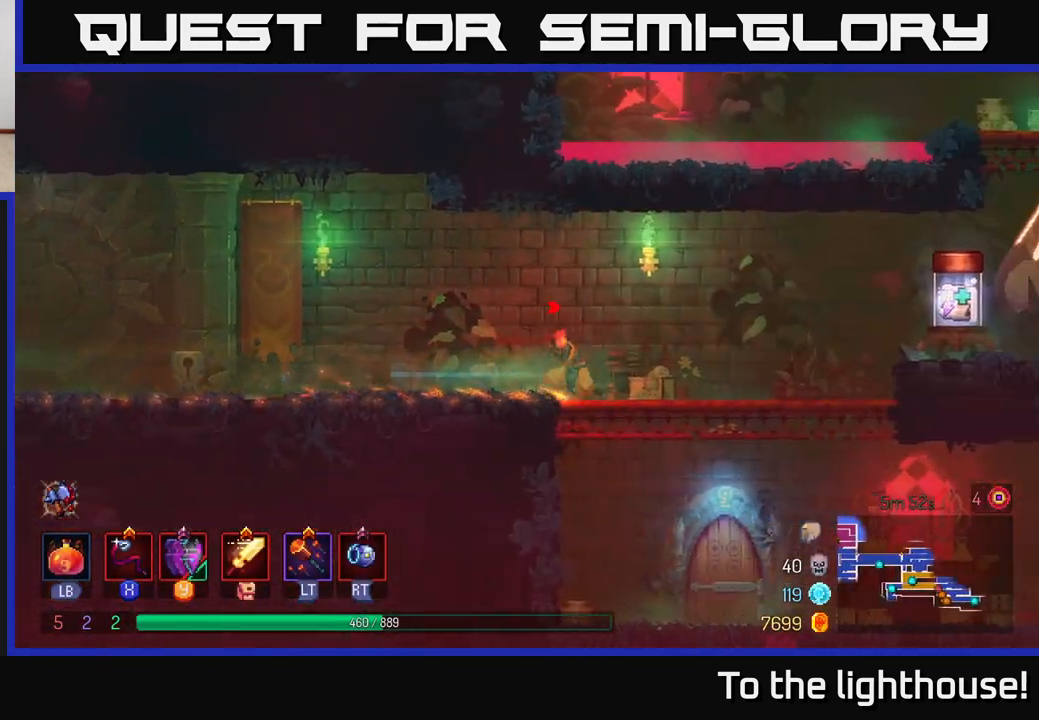
{"buttons": [], "left_stick": "right", "right_stick": "center", "events": [[350, "A", "down"], [467, "A", "up"]]}
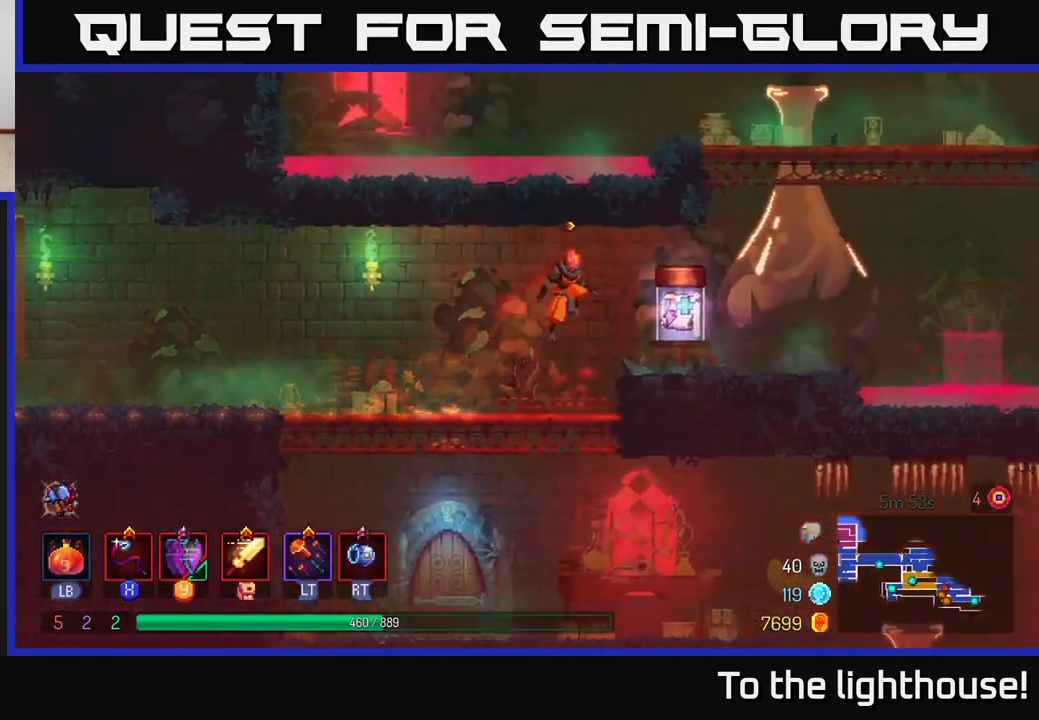
{"buttons": [], "left_stick": "center", "right_stick": "center", "events": [[200, "left_stick", "center"], [383, "R1", "down"], [467, "R1", "up"]]}
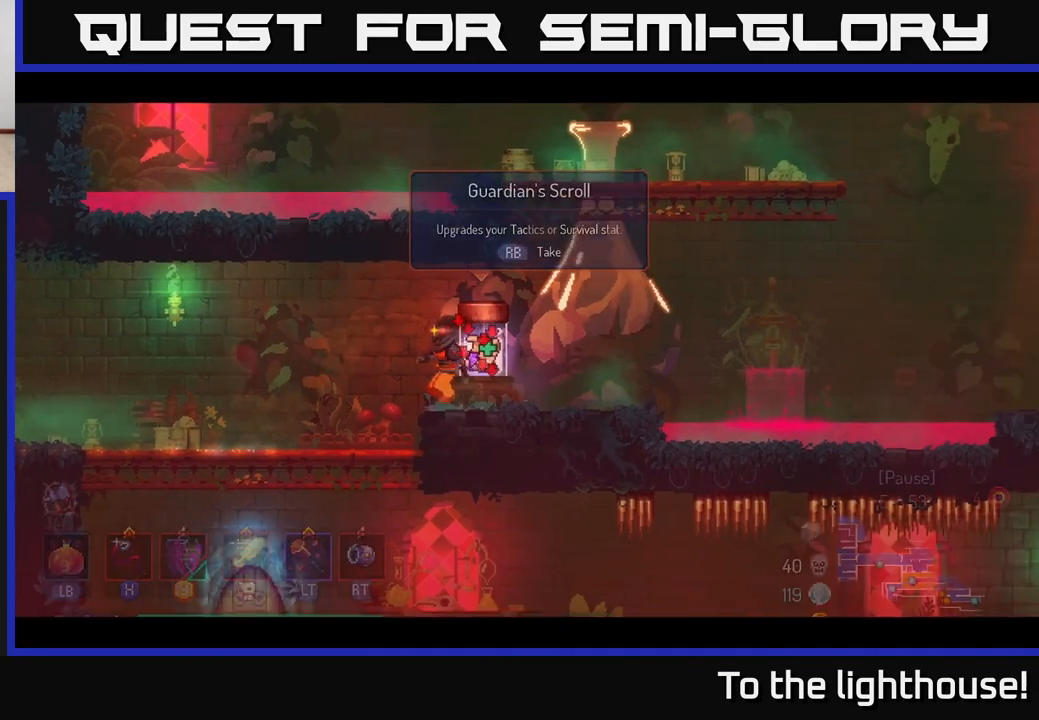
{"buttons": [], "left_stick": "center", "right_stick": "center", "events": []}
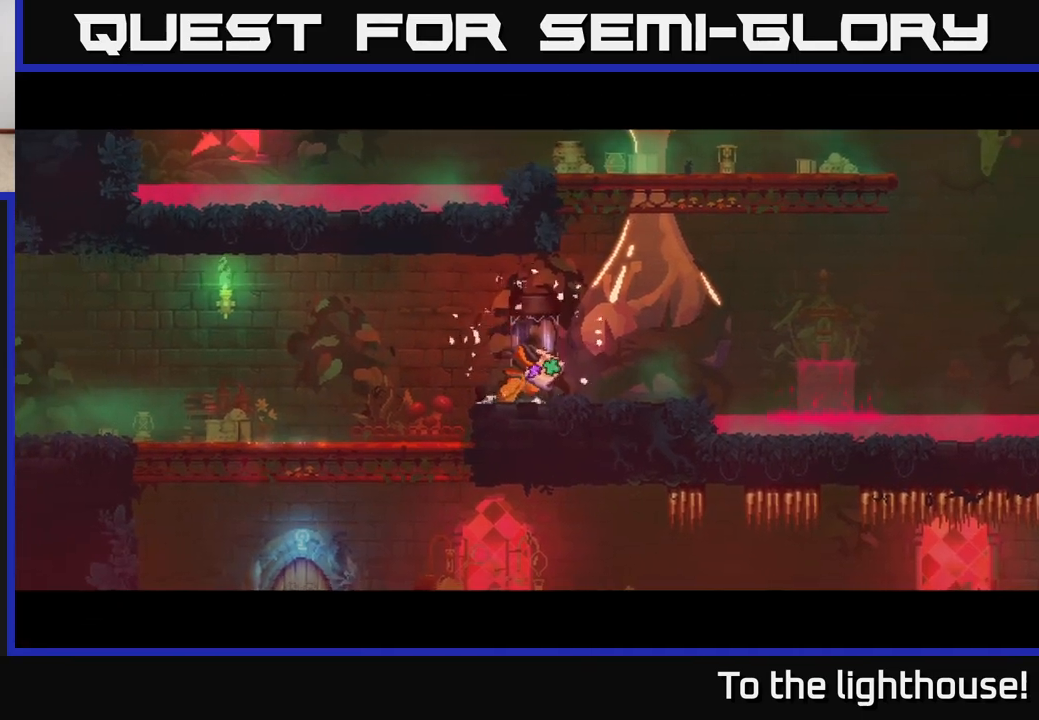
{"buttons": [], "left_stick": "center", "right_stick": "center", "events": []}
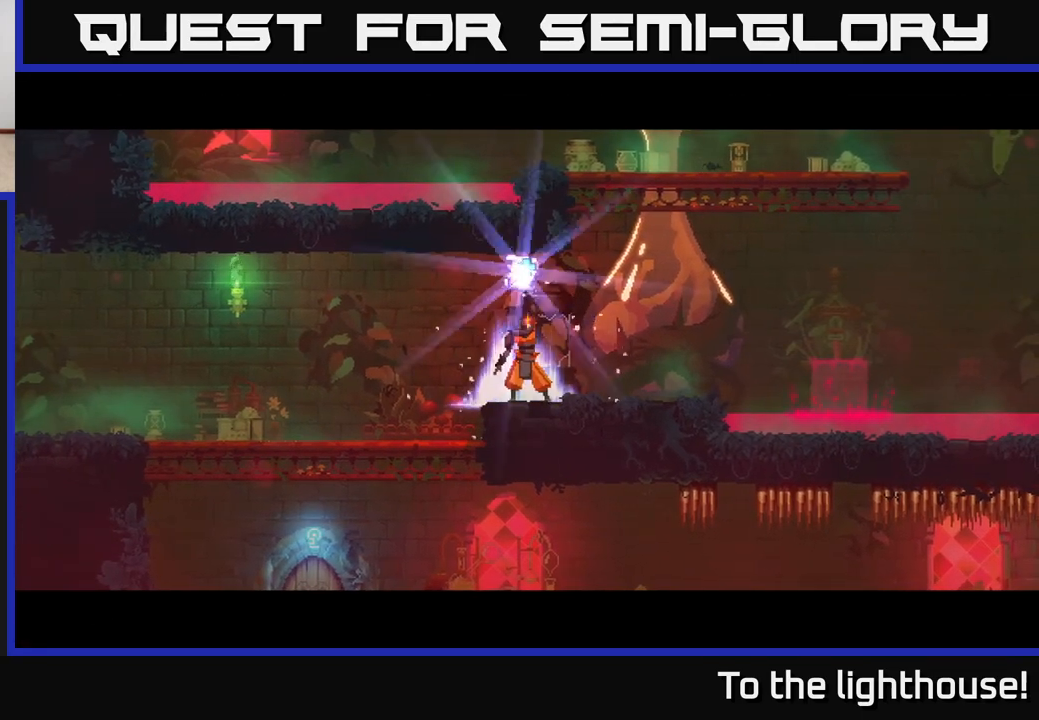
{"buttons": [], "left_stick": "center", "right_stick": "center", "events": []}
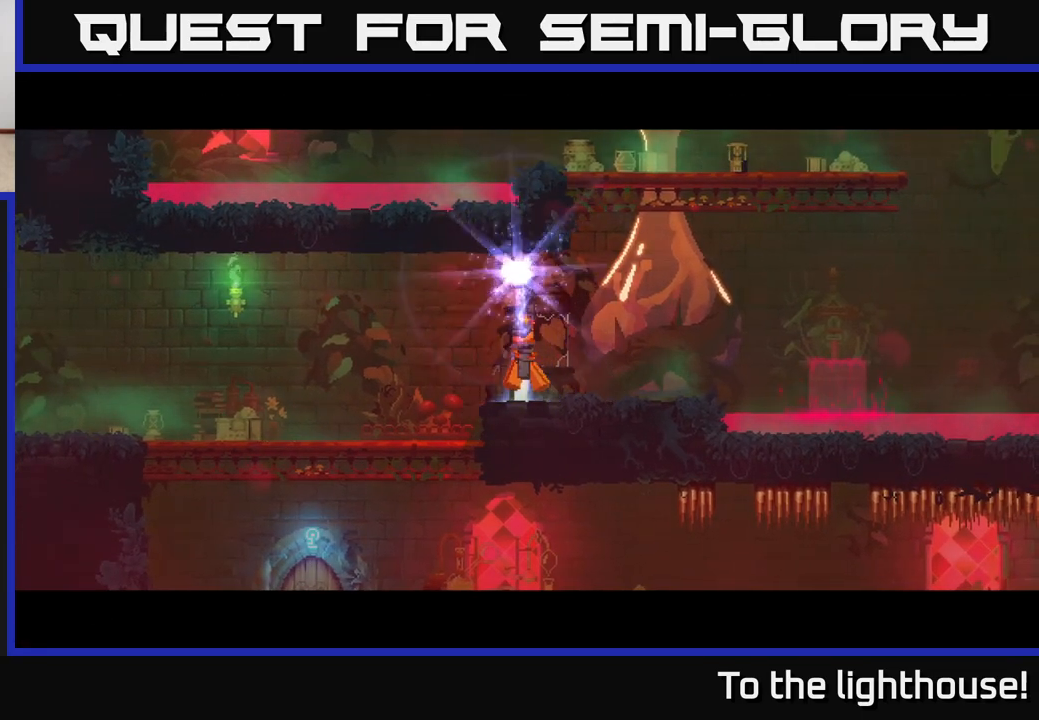
{"buttons": [], "left_stick": "center", "right_stick": "center", "events": []}
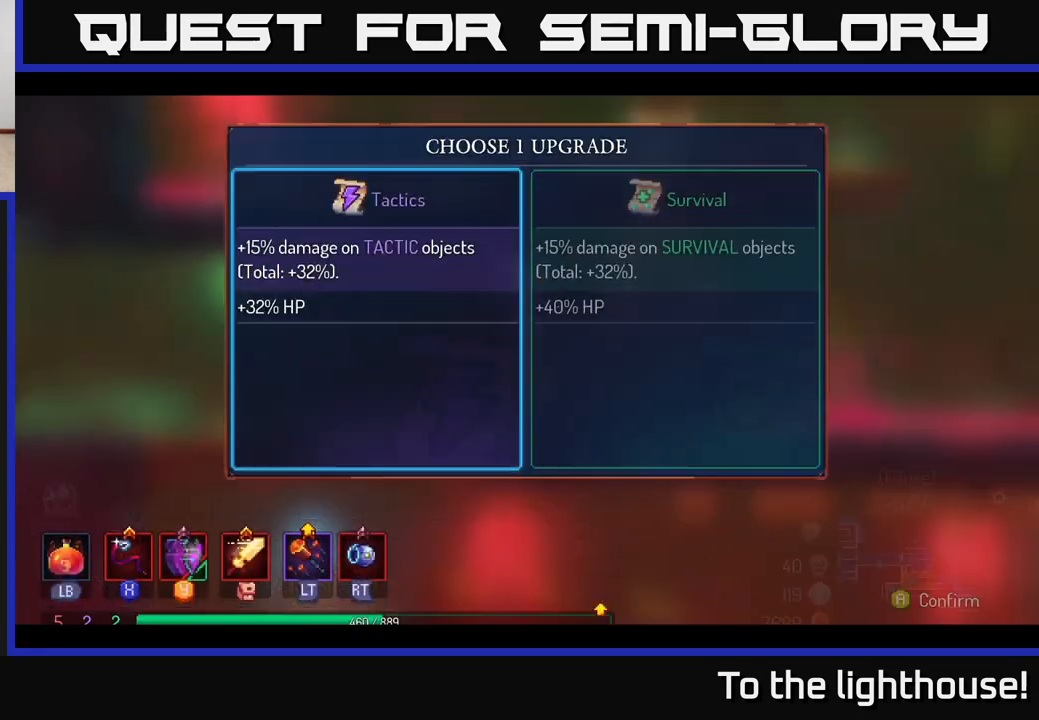
{"buttons": [], "left_stick": "center", "right_stick": "center", "events": [[167, "left_stick", "right"], [267, "A", "down"], [283, "left_stick", "center"], [333, "A", "up"]]}
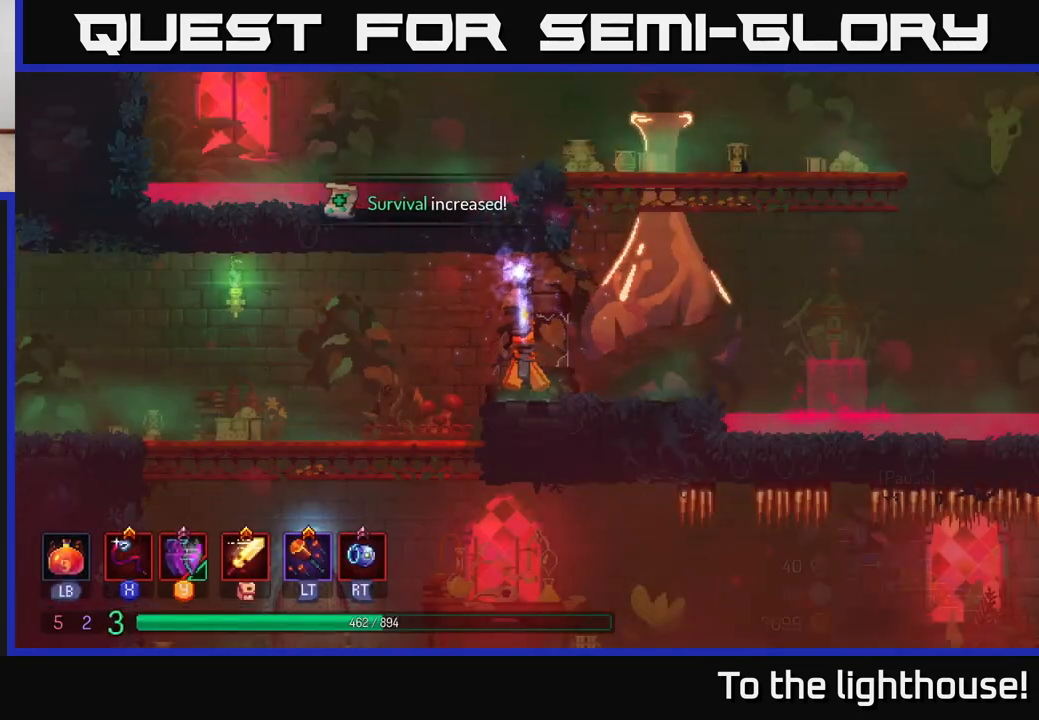
{"buttons": [], "left_stick": "center", "right_stick": "down", "events": [[67, "left_stick", "left"], [83, "right_stick", "down"], [450, "left_stick", "center"]]}
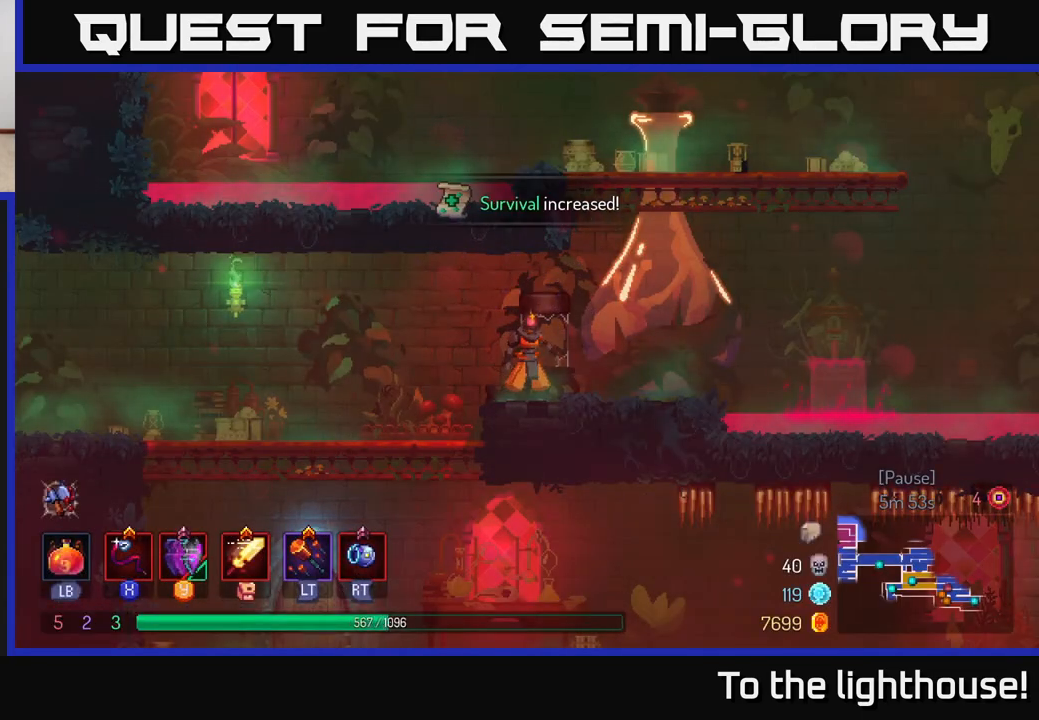
{"buttons": [], "left_stick": "down", "right_stick": "center", "events": [[83, "left_stick", "left"], [450, "right_stick", "center"], [500, "left_stick", "down"]]}
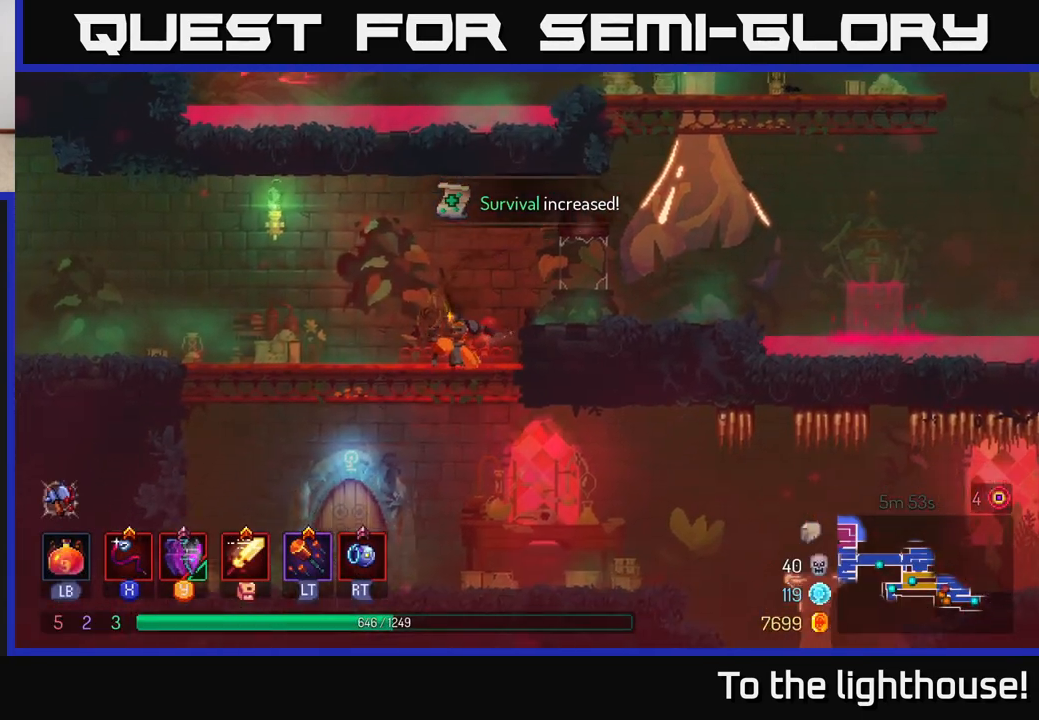
{"buttons": [], "left_stick": "left", "right_stick": "center", "events": [[67, "A", "down"], [167, "A", "up"], [333, "left_stick", "center"], [450, "left_stick", "left"]]}
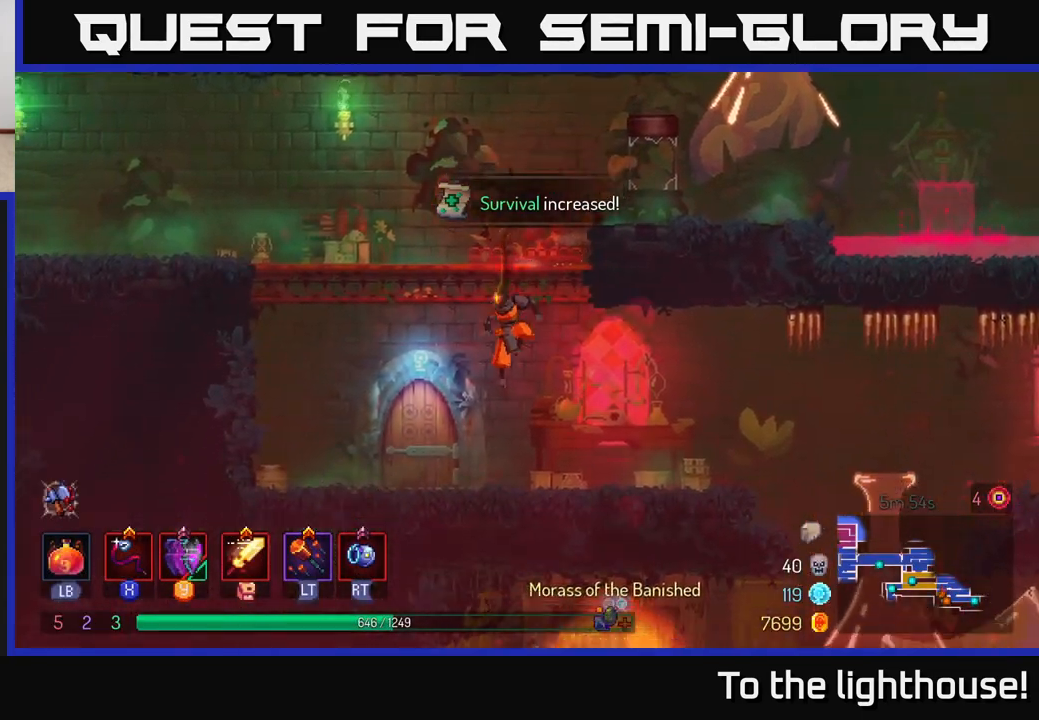
{"buttons": [], "left_stick": "center", "right_stick": "center", "events": [[183, "R1", "down"], [200, "left_stick", "center"], [250, "R1", "up"]]}
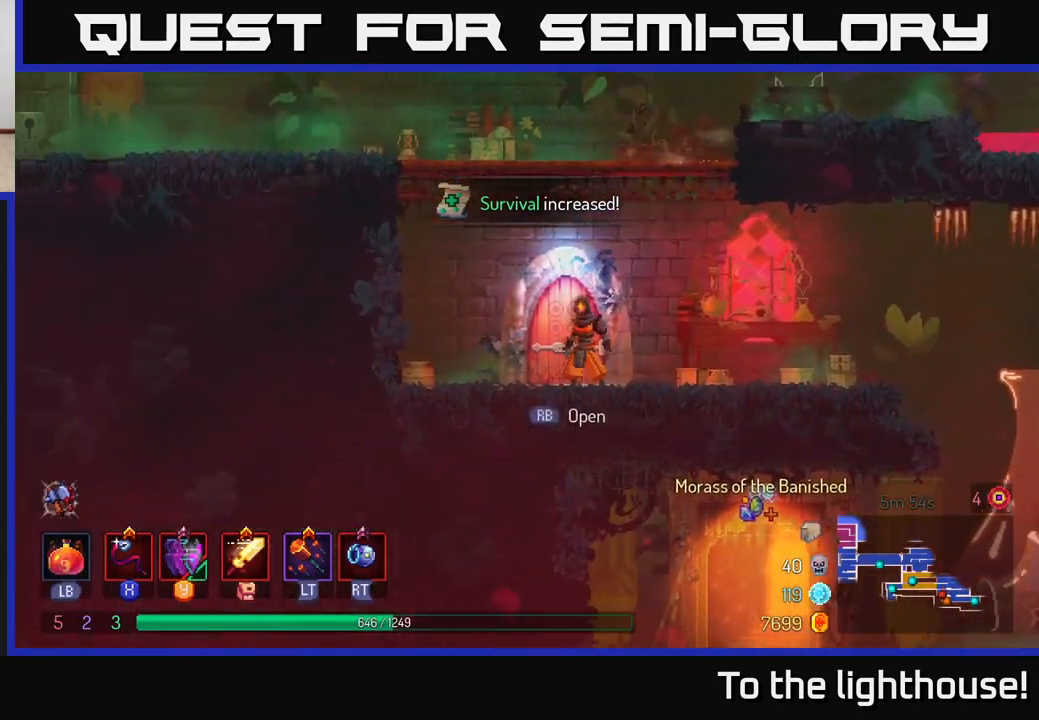
{"buttons": [], "left_stick": "center", "right_stick": "center", "events": [[83, "R1", "down"], [167, "R1", "up"]]}
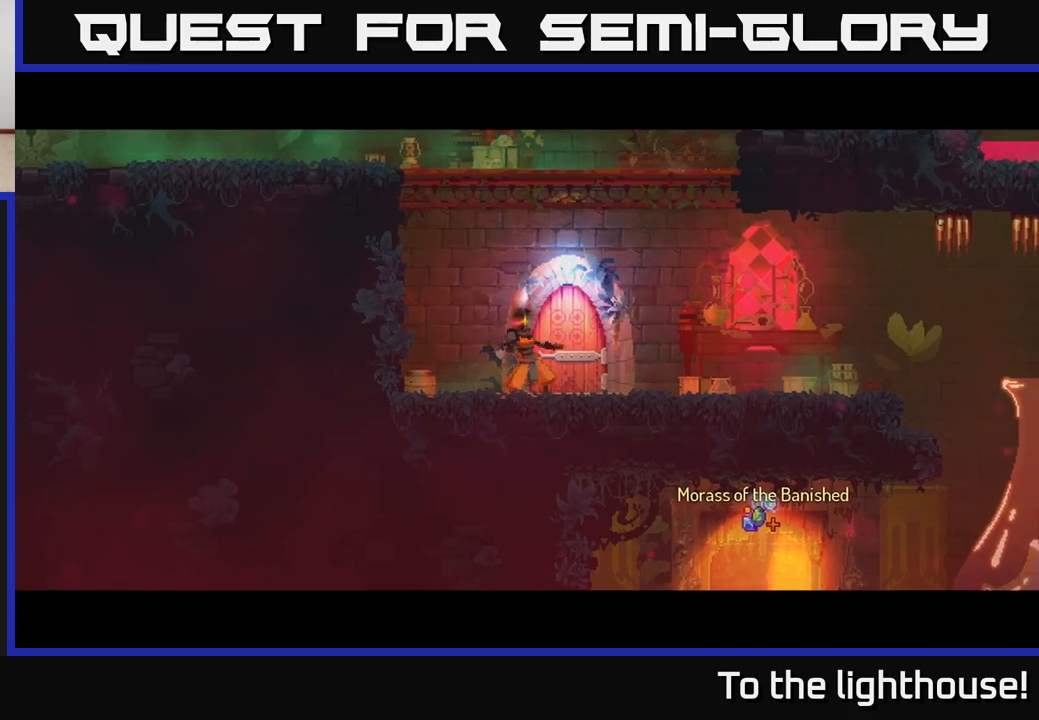
{"buttons": [], "left_stick": "center", "right_stick": "center", "events": []}
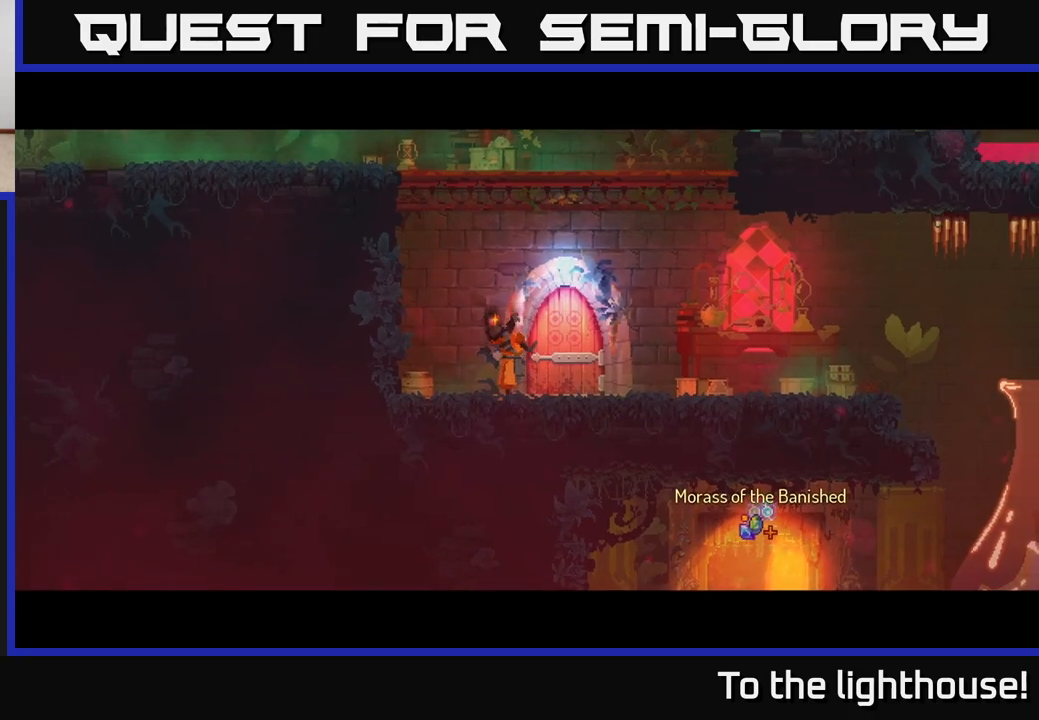
{"buttons": [], "left_stick": "center", "right_stick": "center", "events": []}